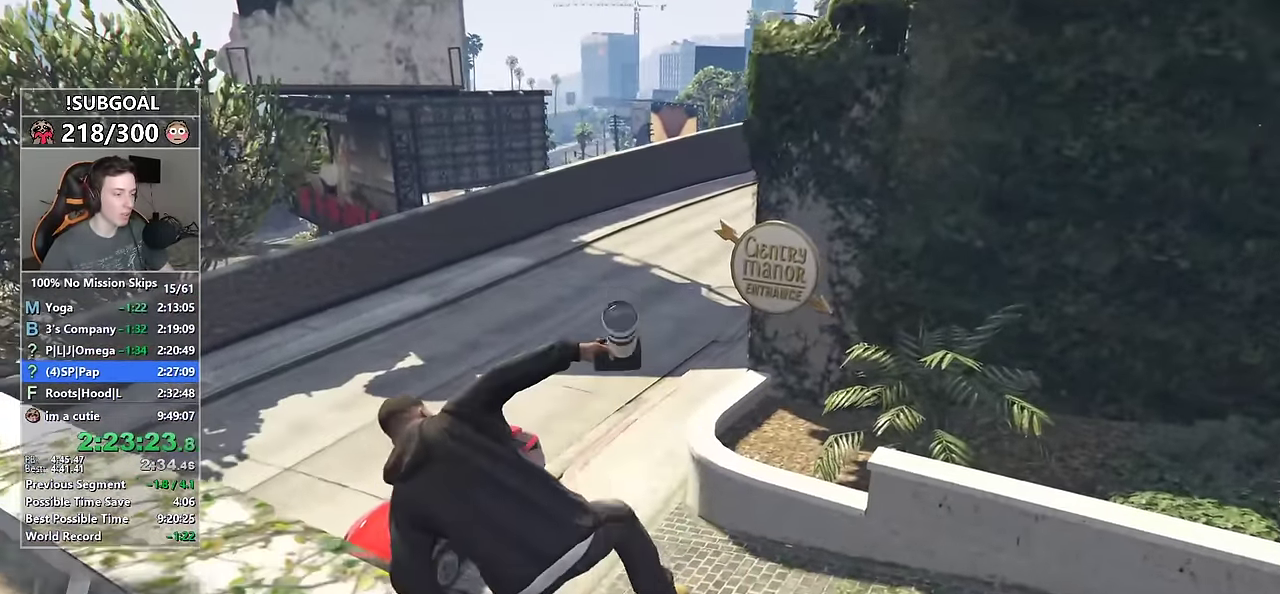
Gameplay with keyboard and mouse; each line is a JSON object with the keys and mouse buttons held at the frame after it. "events" lists presses ("down") and releases ("up") of "1", "2", "3", "4", "5", "6", "7", "a", "c", "caps_lock", "ctrl", "d", "e", "escape", "f", "f1", "f2", "f3", "g", "num4", "num5", "num6", "p", "q", "r", "return", "s", "shift", "space", "tab", "v", "w", "mouse_left", "mouse_middle", "mouse_right", "mouse_mb4", "mouse_mb5", "mouse_wheel_up" and "mouse_wheel_down" between this image and that frame as [ms after this image, input, new state], when the widget could be followed in between. "mouse_left", "mouse_middle", "mouse_right", "mouse_mb4", "mouse_mb5", "mouse_wheel_up", "mouse_wheel_down" = the "left", "middle", "right", "mb4", "mb5", "wheel_up", "wheel_down" buttons of the "mouse" list. No other keys are recorded. Not read: mouse_move.
{"keys": ["shift", "w"], "mouse": [], "events": [[66, "f", "up"], [116, "f", "down"], [216, "f", "up"], [300, "f", "down"], [350, "a", "up"], [350, "f", "up"], [450, "f", "down"], [483, "f", "up"]]}
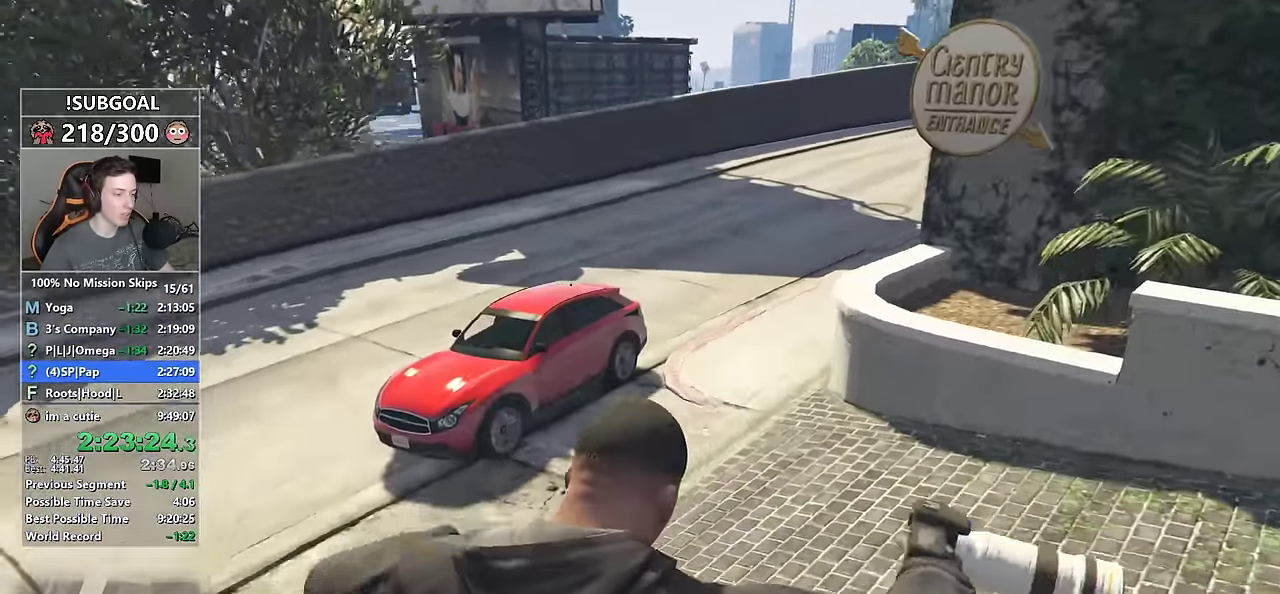
{"keys": ["shift", "w"], "mouse": [], "events": [[83, "f", "down"], [133, "f", "up"], [233, "f", "down"], [283, "f", "up"], [367, "f", "down"], [417, "f", "up"]]}
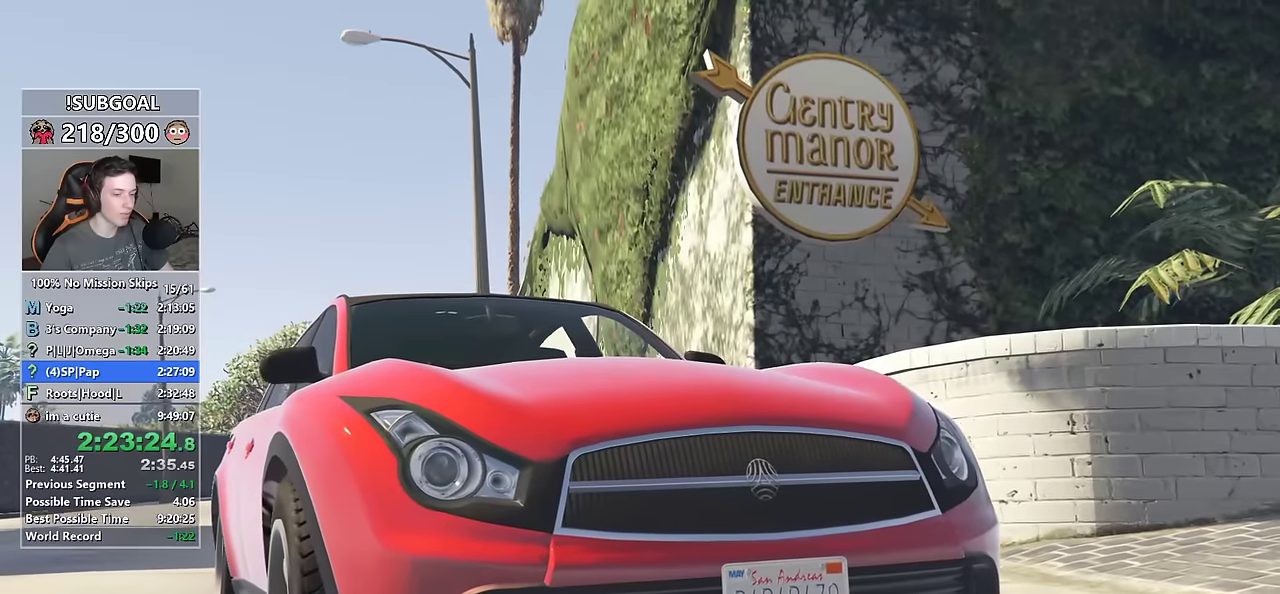
{"keys": [], "mouse": [], "events": [[17, "w", "up"], [50, "shift", "up"]]}
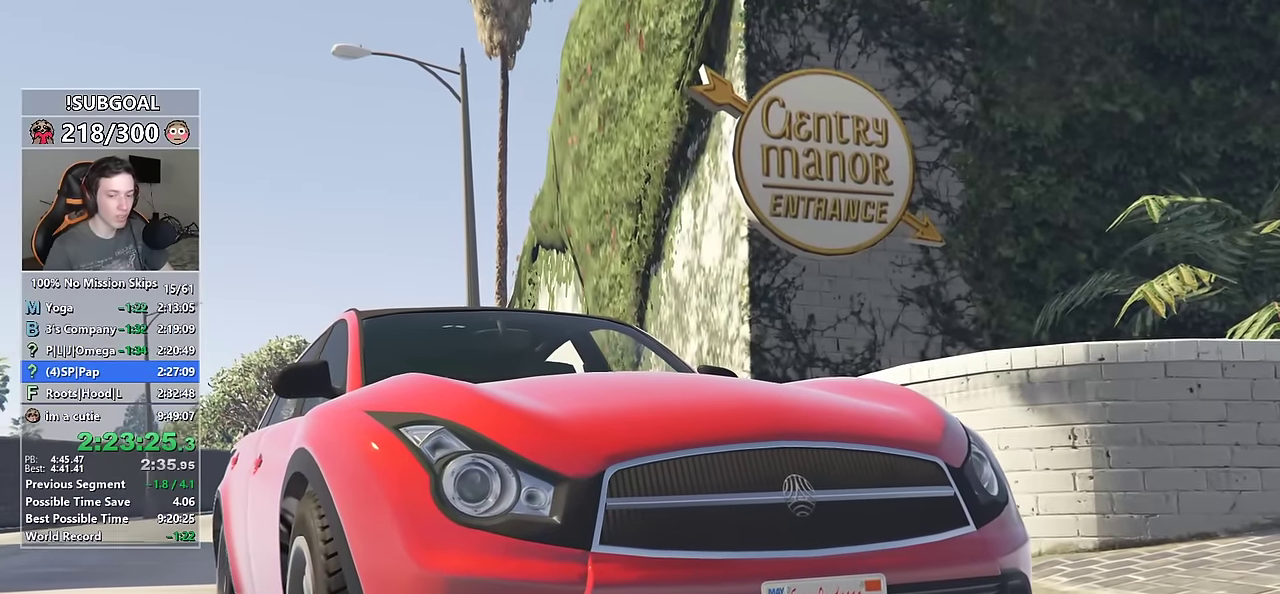
{"keys": [], "mouse": [], "events": []}
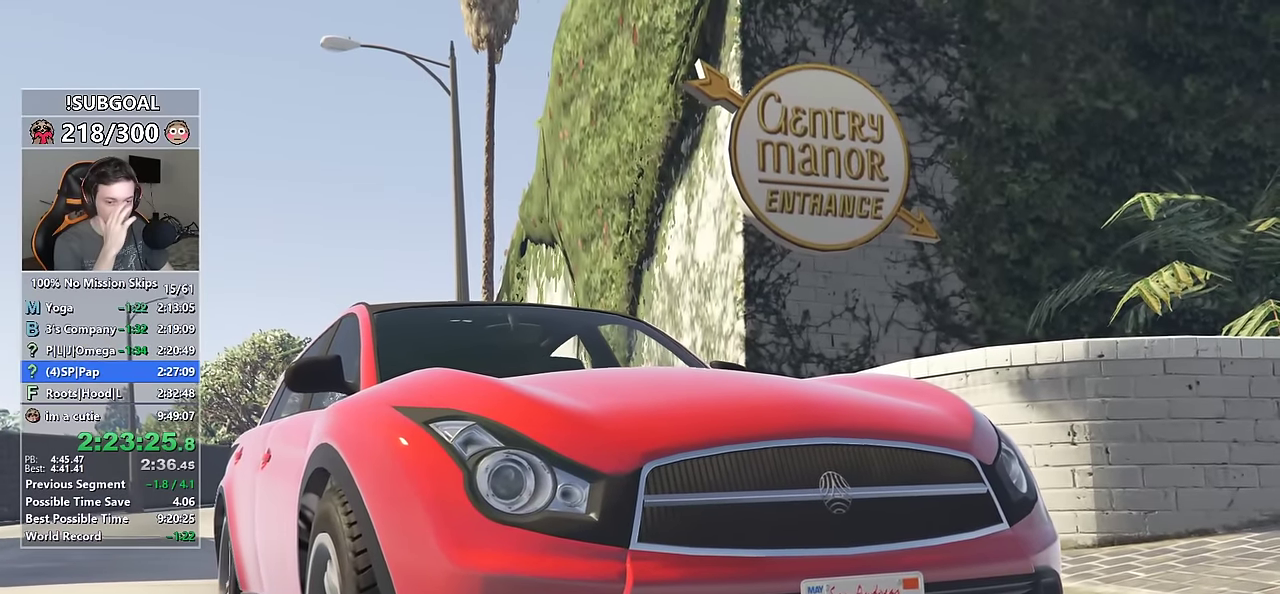
{"keys": [], "mouse": [], "events": []}
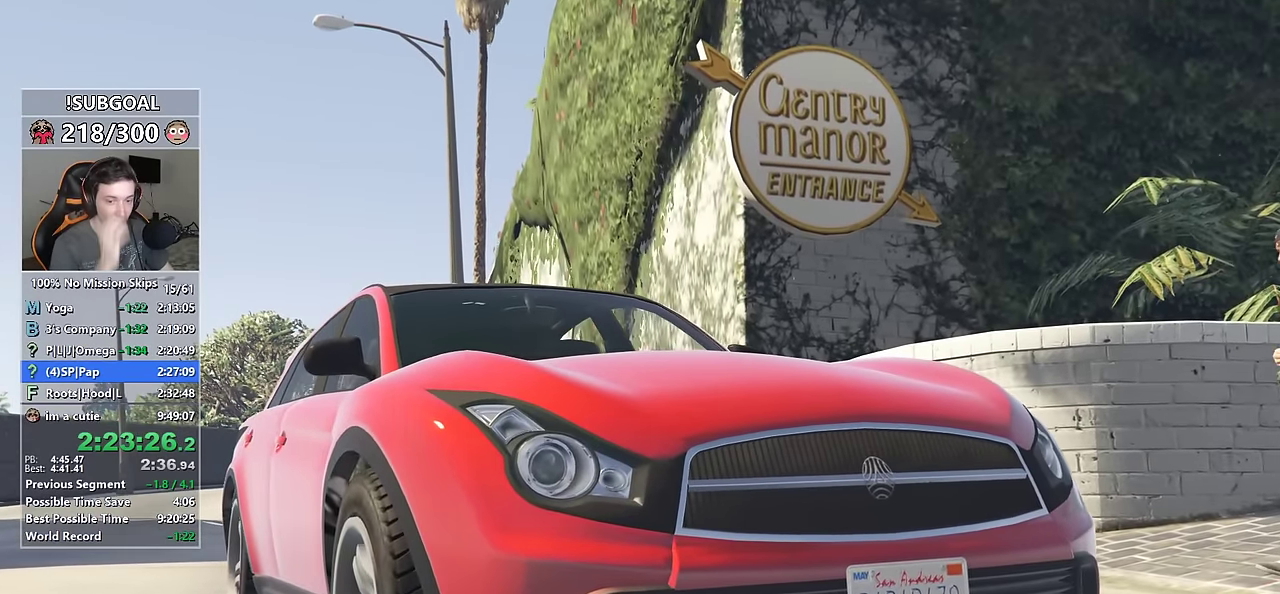
{"keys": [], "mouse": [], "events": []}
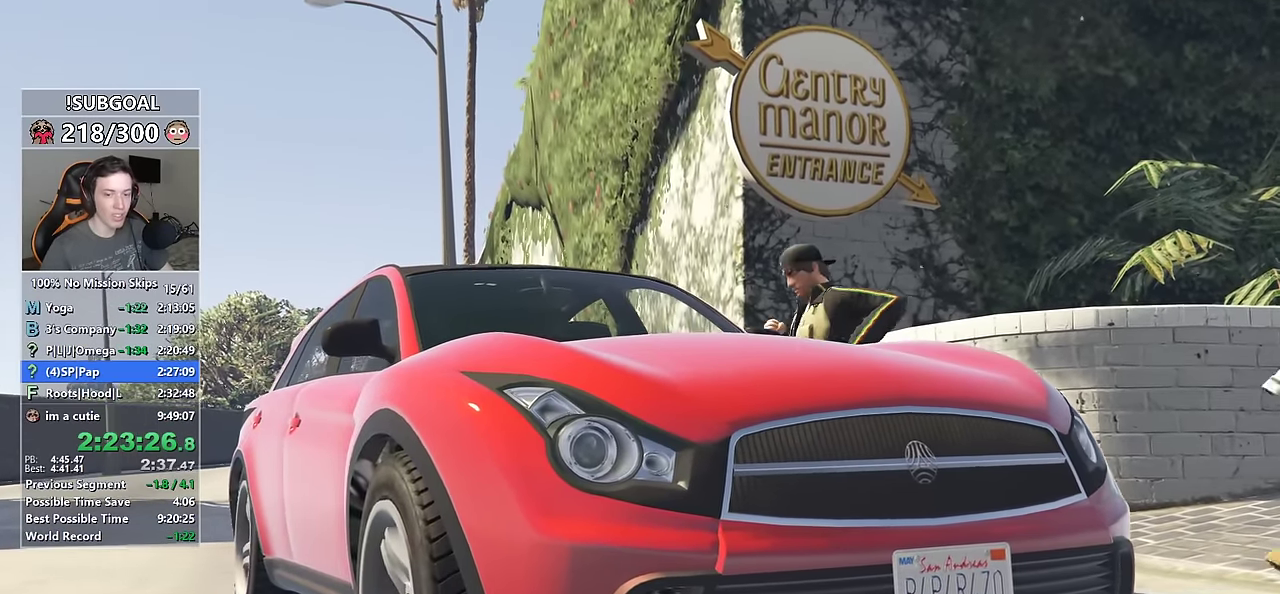
{"keys": [], "mouse": [], "events": []}
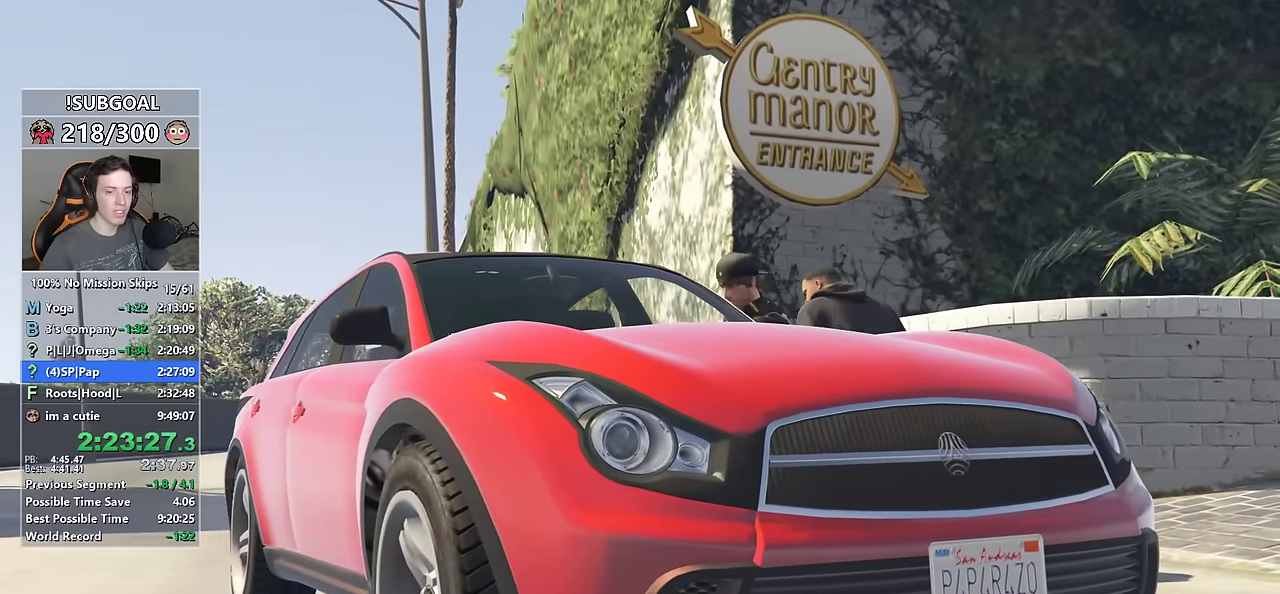
{"keys": [], "mouse": [], "events": [[417, "return", "down"], [467, "return", "up"]]}
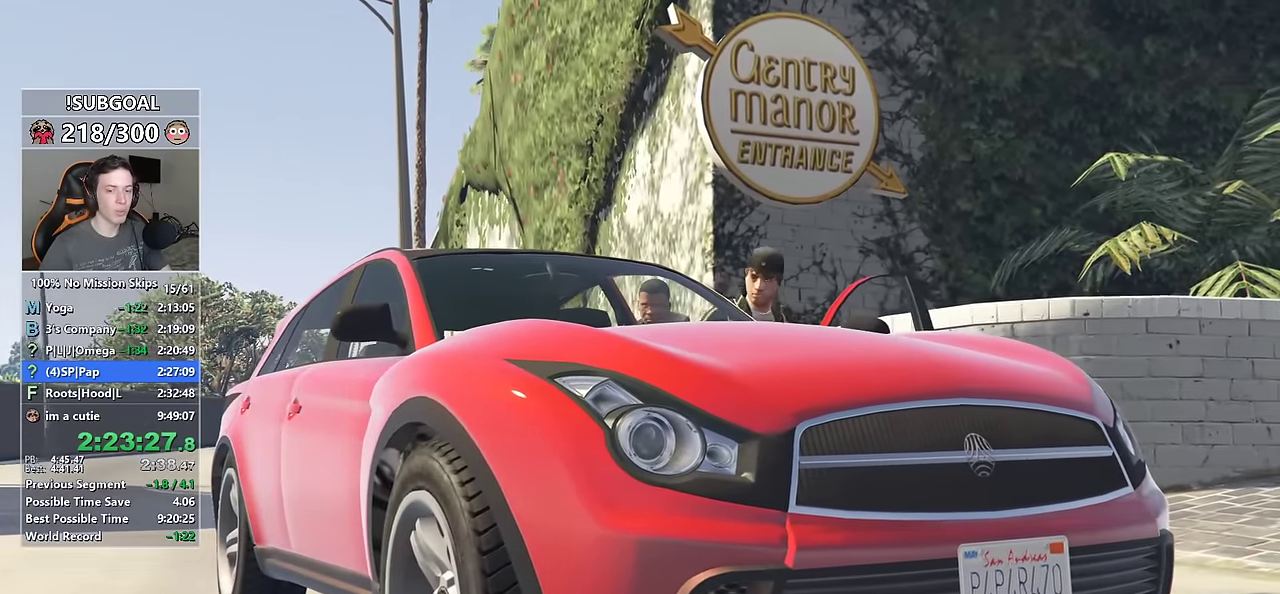
{"keys": ["return"], "mouse": [], "events": [[50, "return", "down"], [100, "return", "up"], [483, "return", "down"]]}
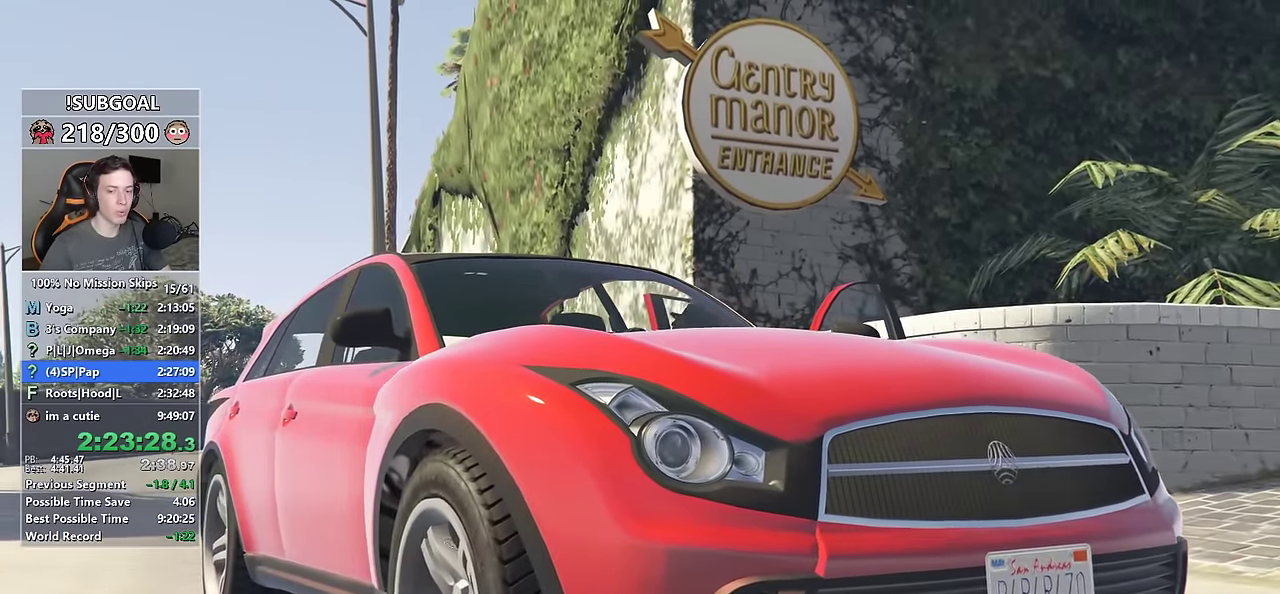
{"keys": [], "mouse": [], "events": [[67, "return", "up"], [117, "return", "down"], [167, "return", "up"], [267, "return", "down"], [317, "return", "up"], [400, "return", "down"], [450, "return", "up"]]}
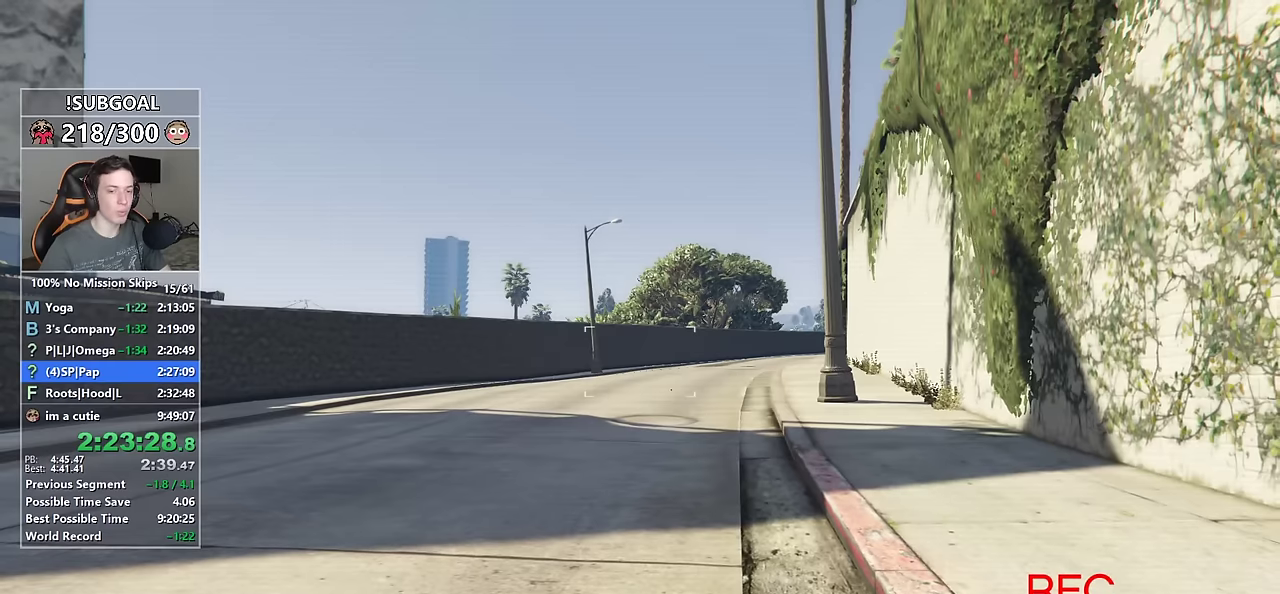
{"keys": [], "mouse": [], "events": [[34, "return", "down"], [84, "return", "up"]]}
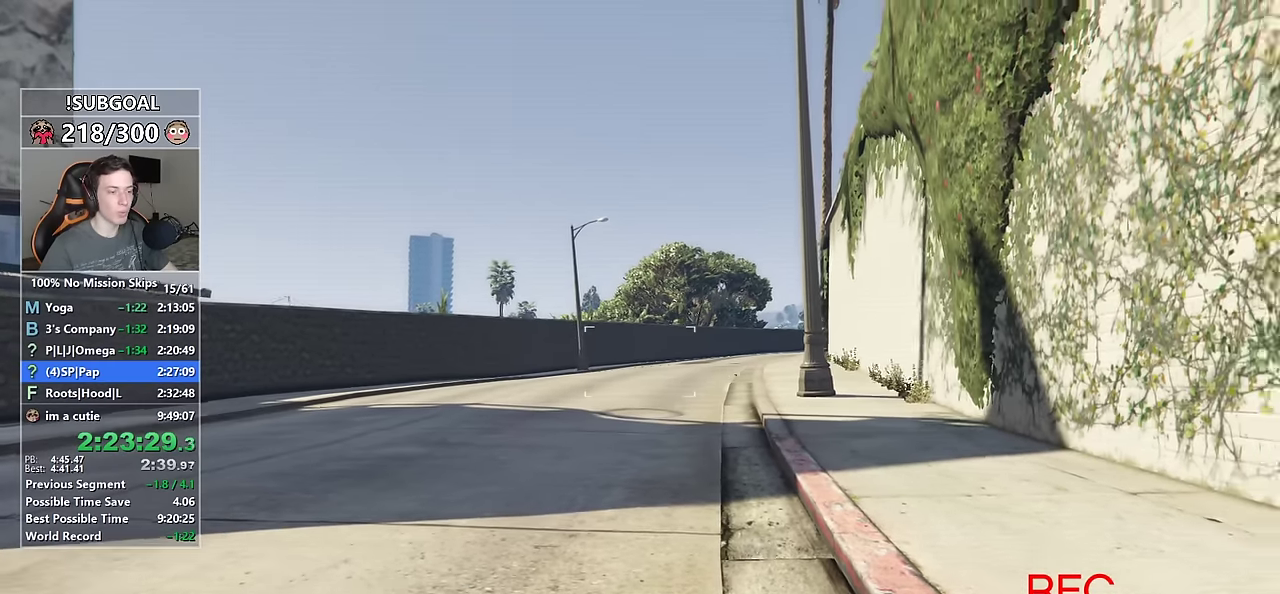
{"keys": [], "mouse": [], "events": []}
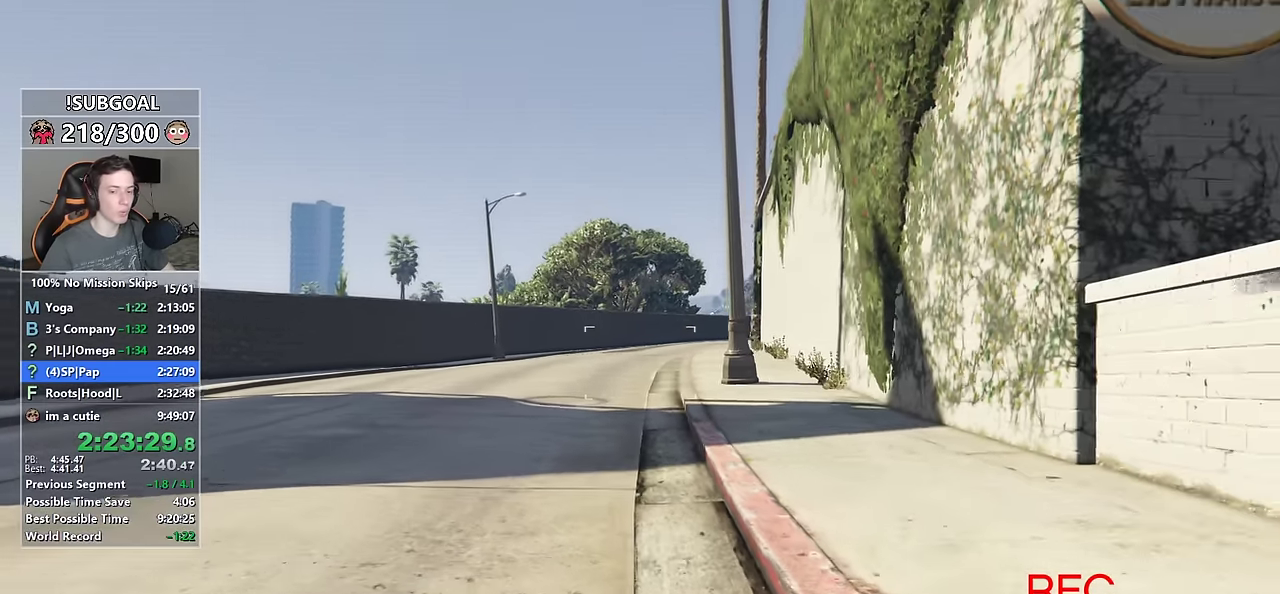
{"keys": [], "mouse": [], "events": [[17, "mouse_wheel_down", "down"], [117, "mouse_wheel_down", "up"], [300, "mouse_wheel_down", "down"], [450, "mouse_wheel_down", "up"]]}
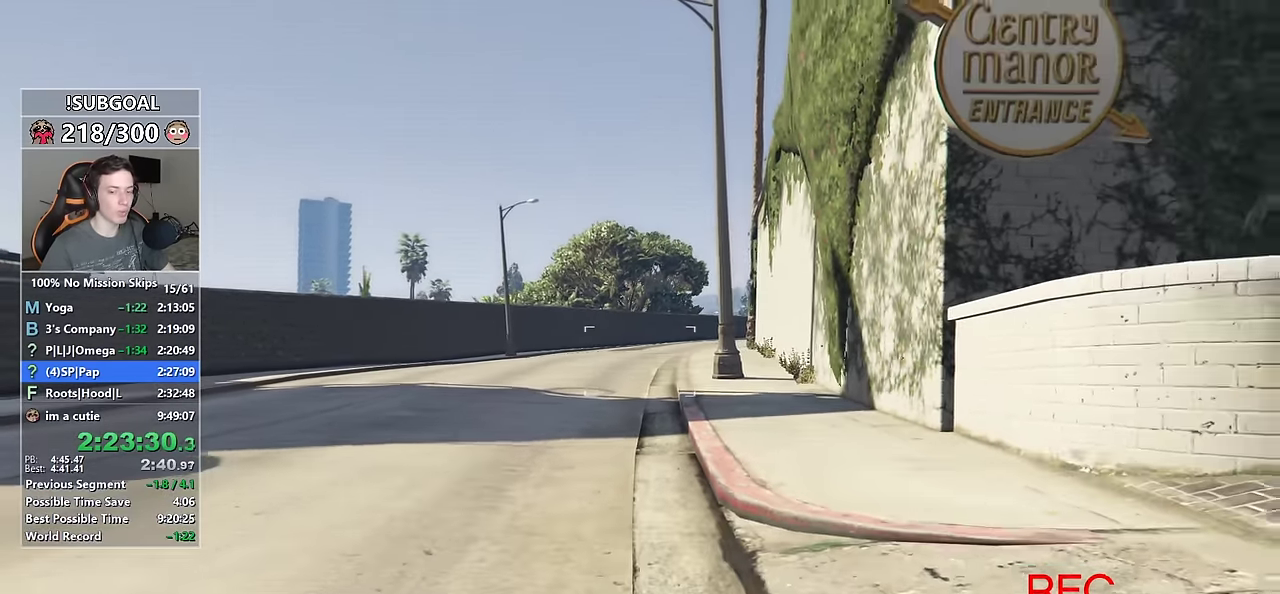
{"keys": [], "mouse": ["wheel_down"], "events": [[134, "mouse_wheel_down", "down"], [234, "mouse_wheel_down", "up"], [417, "mouse_wheel_down", "down"]]}
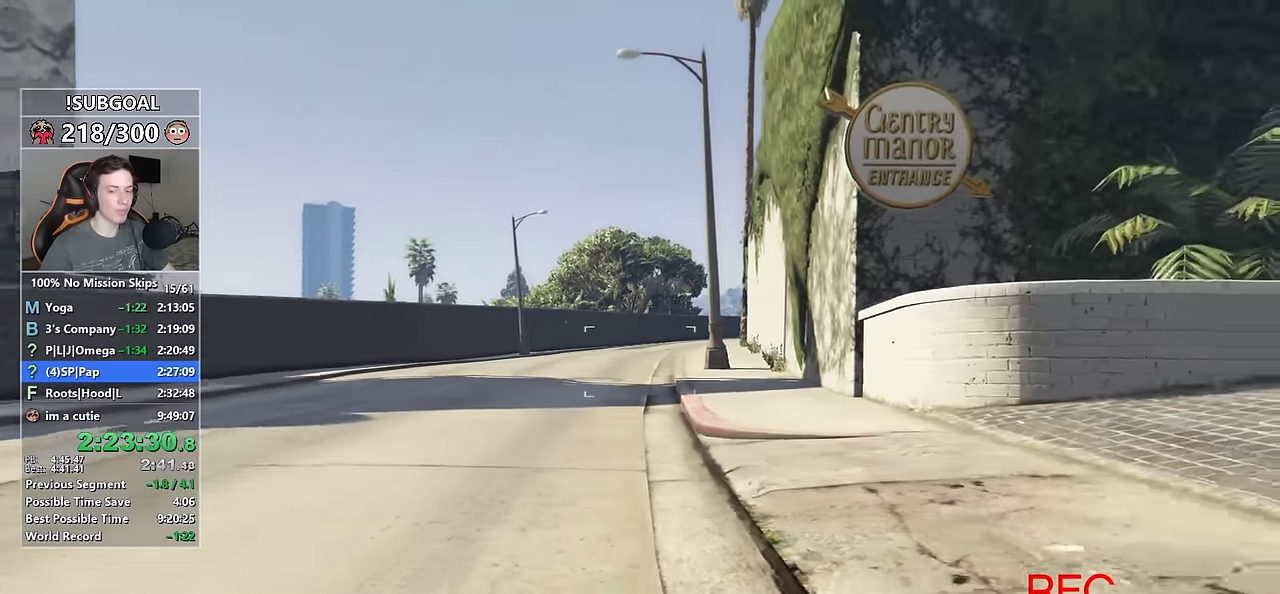
{"keys": [], "mouse": [], "events": [[17, "mouse_wheel_down", "up"]]}
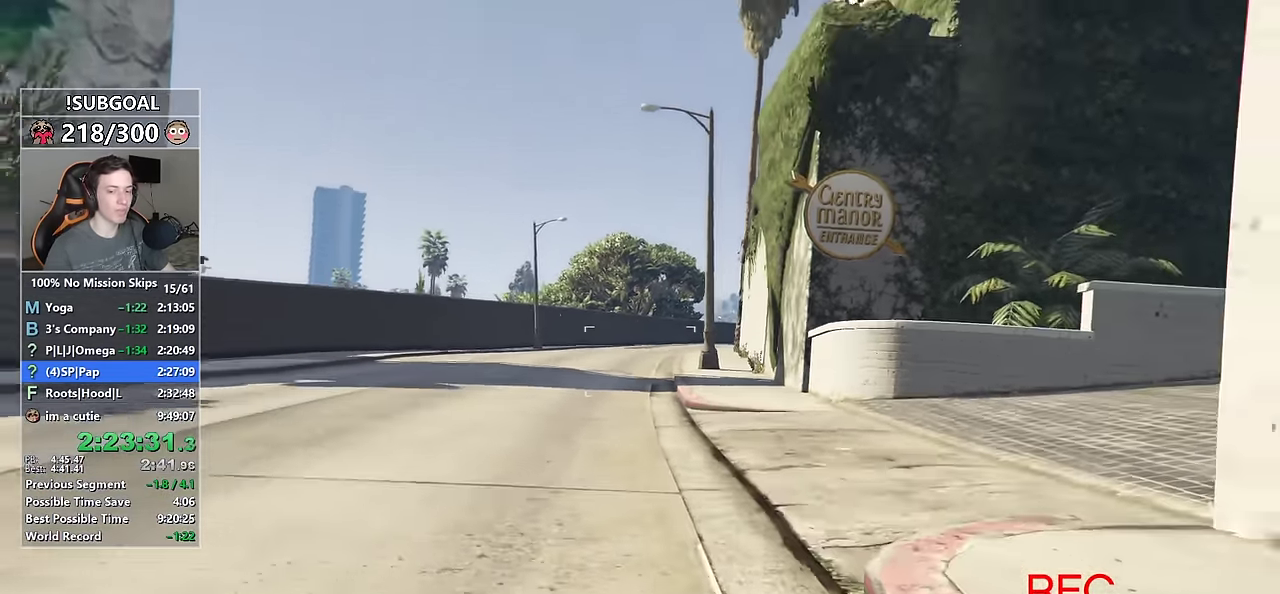
{"keys": [], "mouse": [], "events": [[217, "mouse_wheel_down", "down"], [267, "mouse_wheel_down", "up"]]}
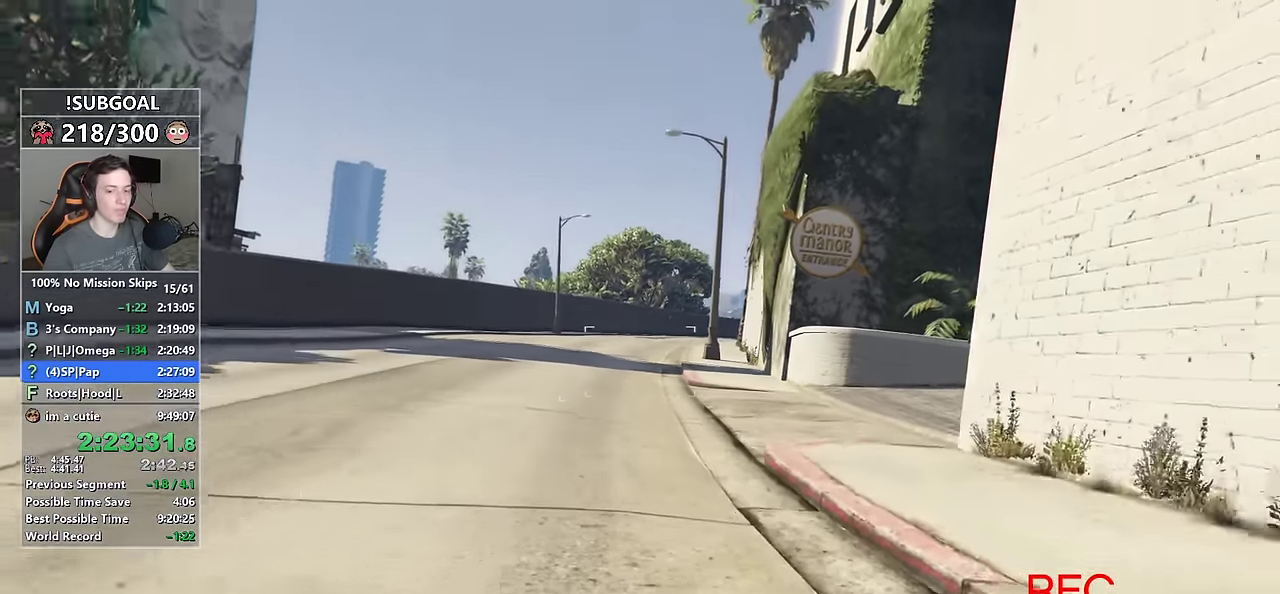
{"keys": [], "mouse": [], "events": [[50, "mouse_wheel_down", "down"], [134, "mouse_wheel_down", "up"]]}